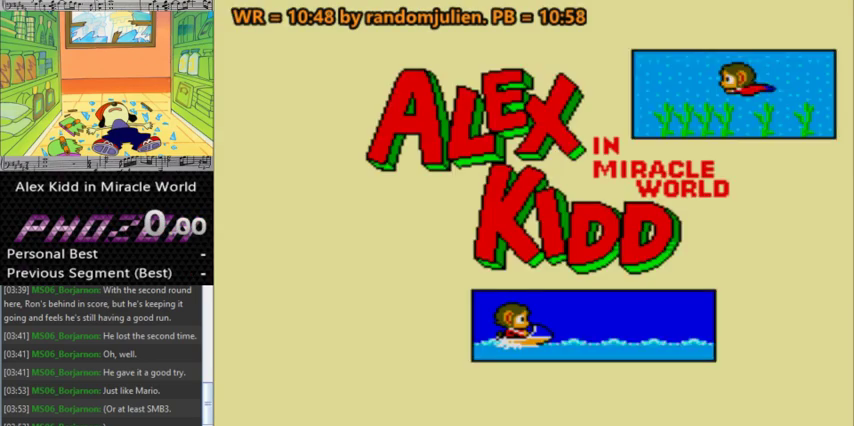
Gameplay with keyboard; each line is a JSON object with the keys held at the frame after it. "events" lists presses ("down") and releases ("up") of "a", "down", "left", "right", "s" and "up" between this image and that frame as [ms after this image, input, new state], when the widget could be followed in between. No other keys are recorded. Mouse input is not recorded.
{"keys": ["right"], "events": [[467, "right", "down"]]}
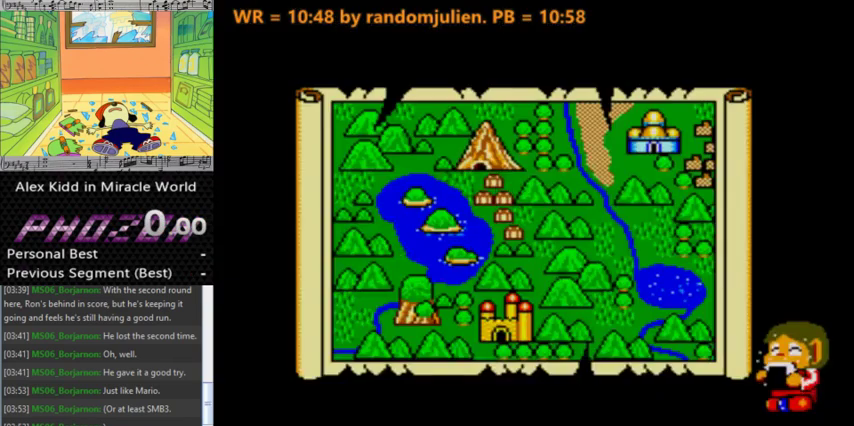
{"keys": ["right"], "events": []}
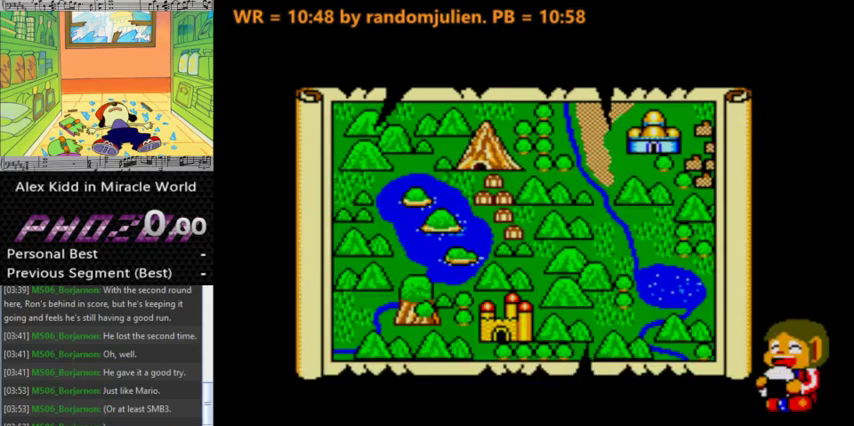
{"keys": ["right"], "events": []}
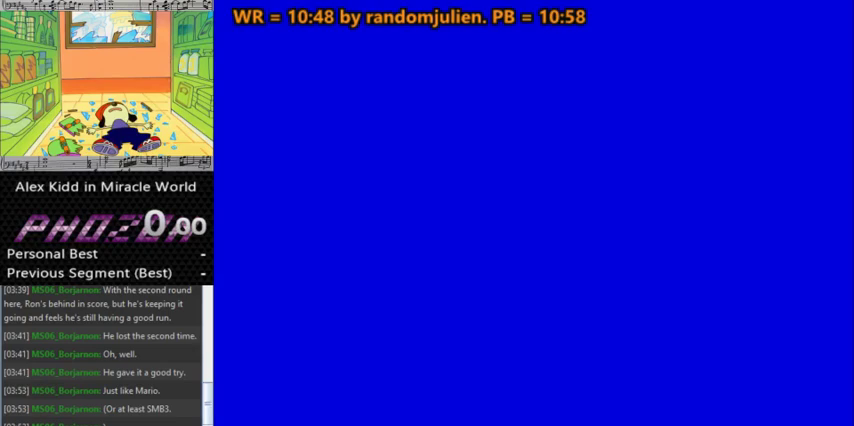
{"keys": ["right"], "events": []}
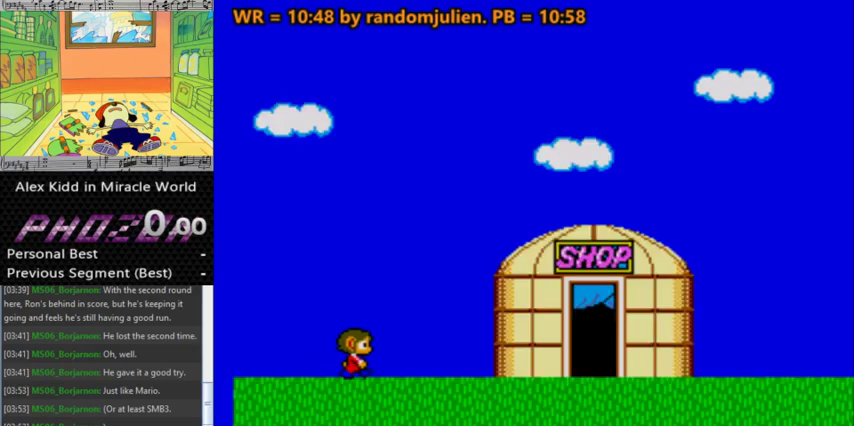
{"keys": ["a", "right"], "events": [[33, "a", "down"]]}
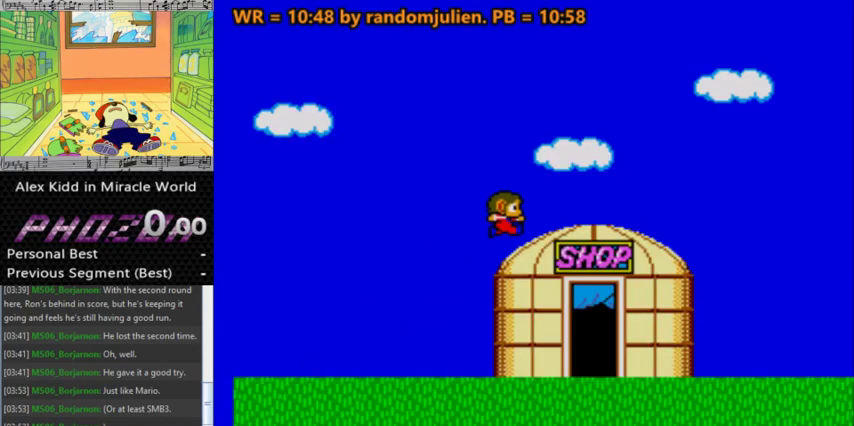
{"keys": ["right"], "events": [[33, "a", "up"]]}
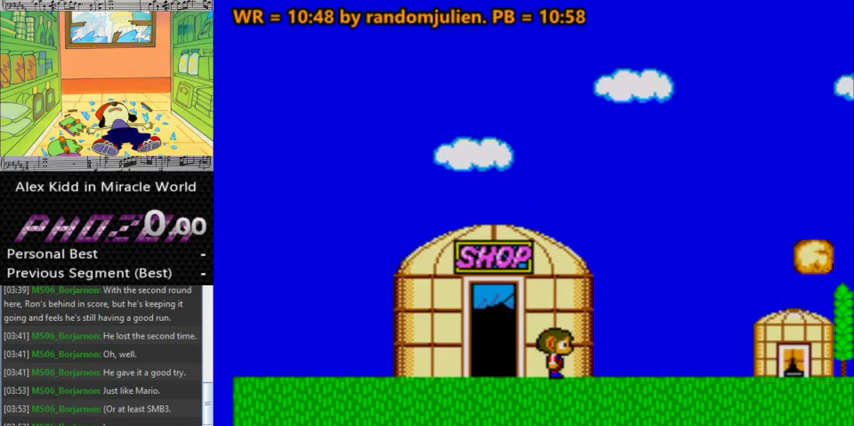
{"keys": ["a", "right"], "events": [[233, "a", "down"]]}
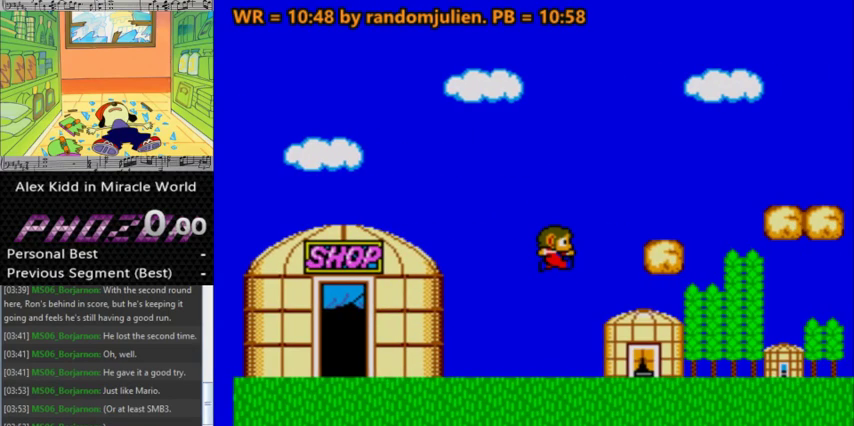
{"keys": ["a", "right"], "events": [[333, "a", "up"], [400, "a", "down"]]}
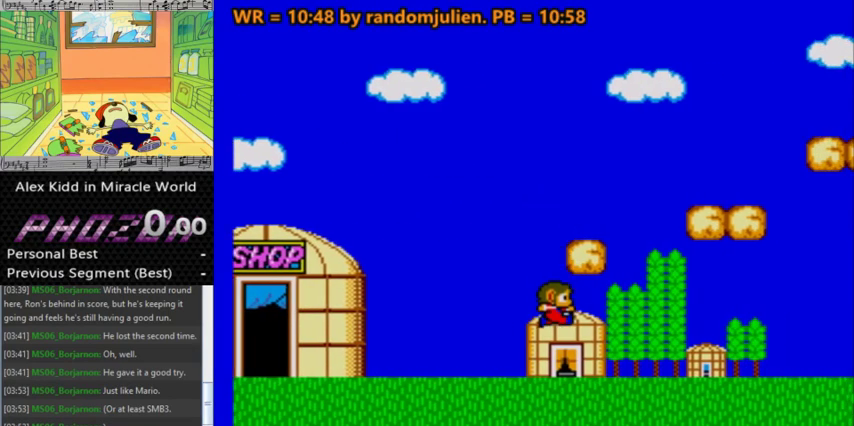
{"keys": [], "events": [[33, "a", "up"], [133, "right", "up"]]}
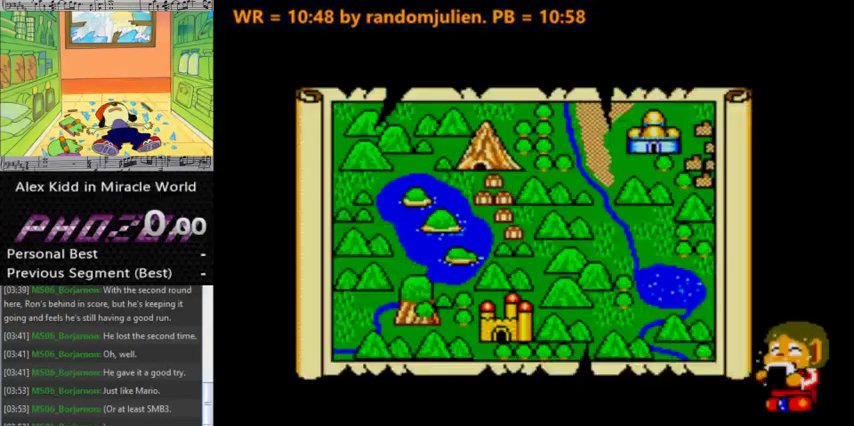
{"keys": ["right"], "events": [[33, "right", "down"]]}
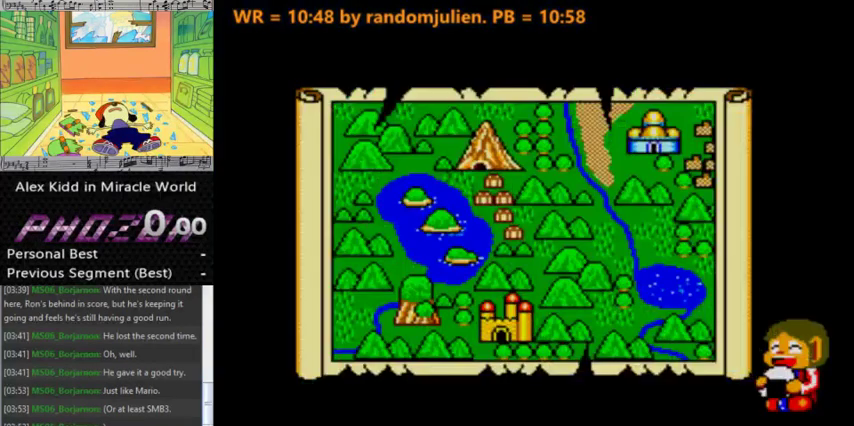
{"keys": ["right"], "events": []}
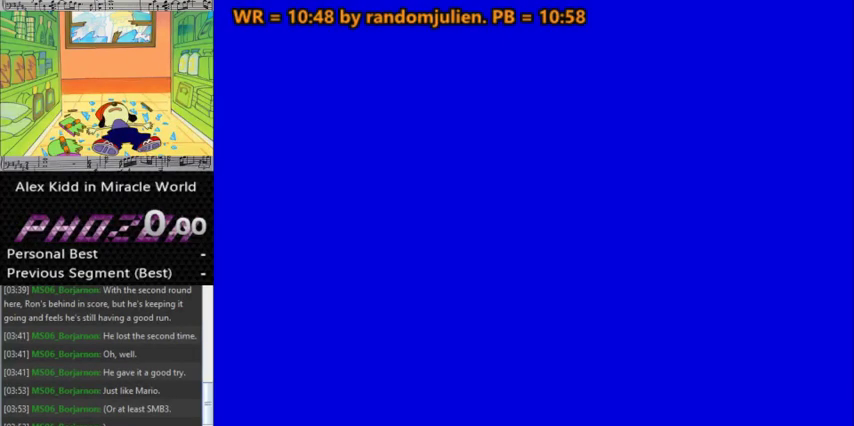
{"keys": ["right"], "events": []}
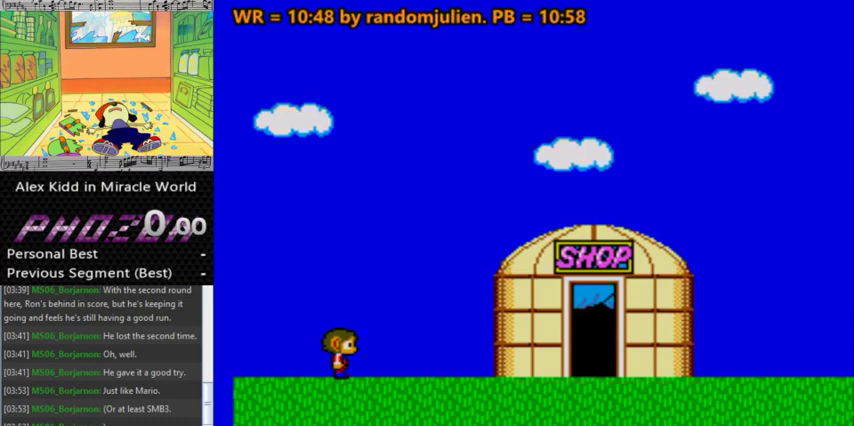
{"keys": ["right"], "events": []}
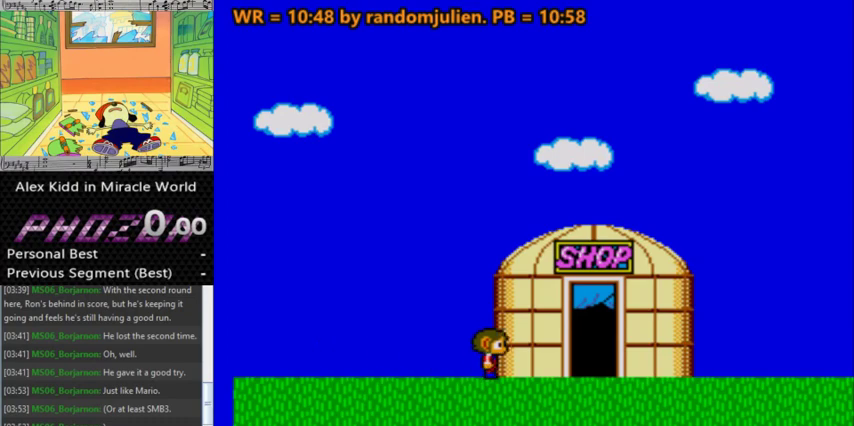
{"keys": ["right"], "events": []}
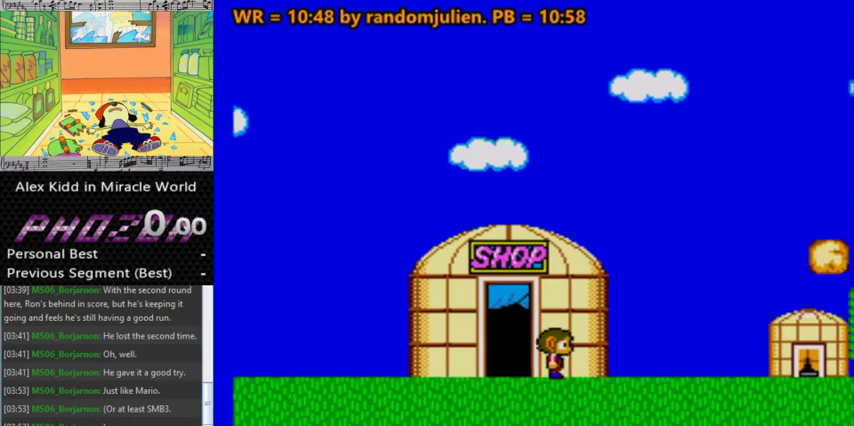
{"keys": ["a", "right"], "events": [[300, "a", "down"]]}
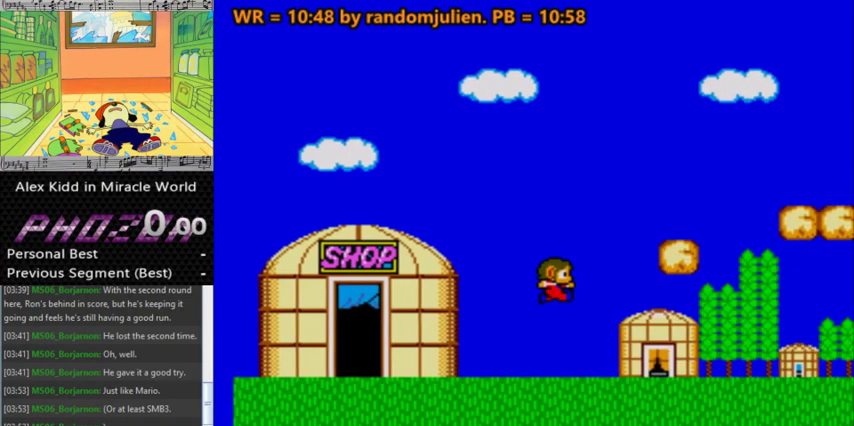
{"keys": ["right"], "events": [[333, "a", "up"], [433, "a", "down"], [500, "a", "up"]]}
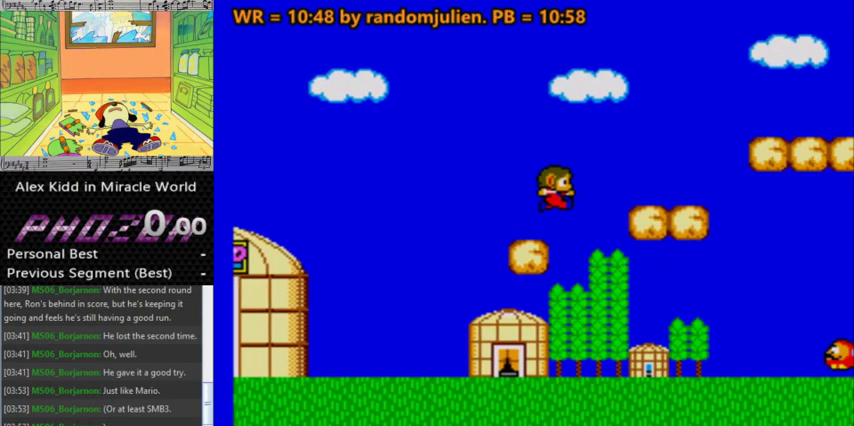
{"keys": ["a", "right"], "events": [[400, "a", "down"]]}
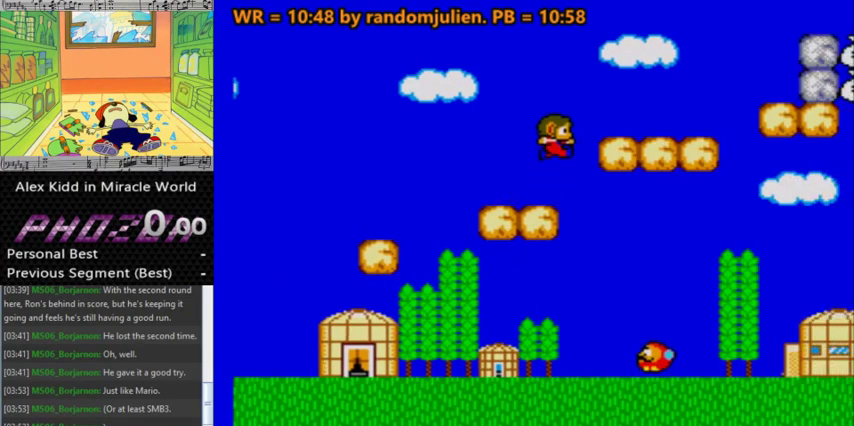
{"keys": ["a", "right"], "events": [[67, "a", "up"], [400, "a", "down"]]}
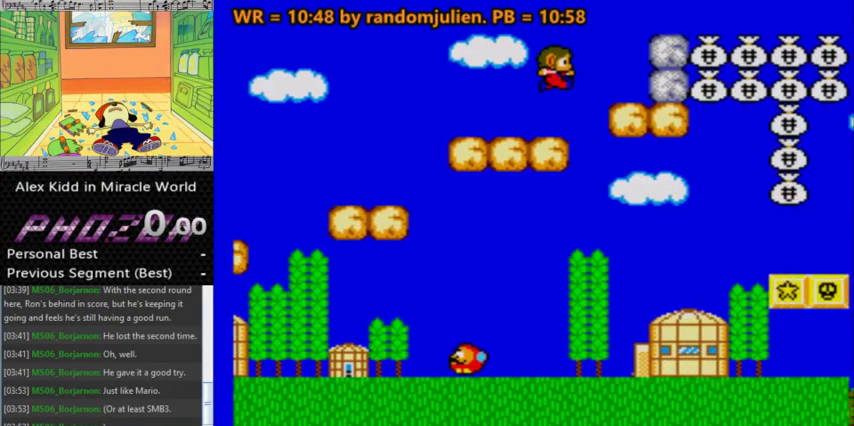
{"keys": [], "events": [[333, "a", "up"], [467, "right", "up"]]}
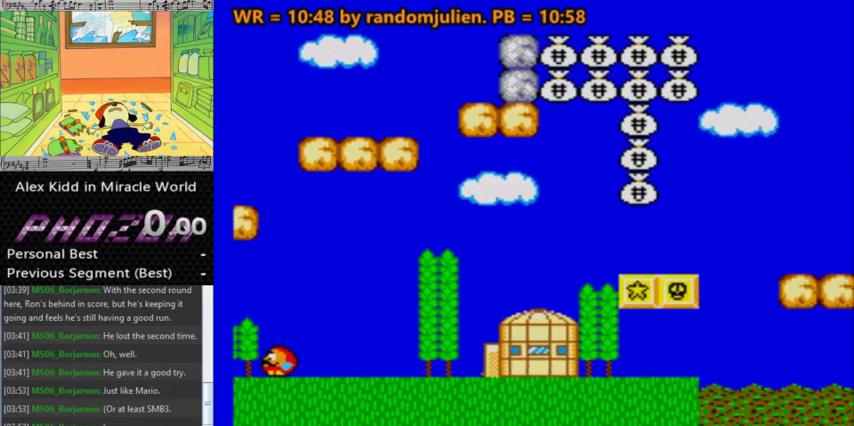
{"keys": [], "events": []}
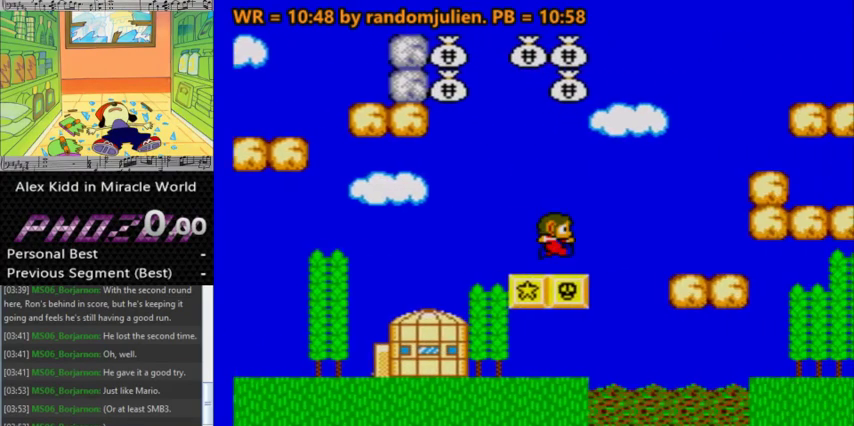
{"keys": ["a"], "events": [[67, "right", "down"], [133, "a", "down"], [500, "right", "up"]]}
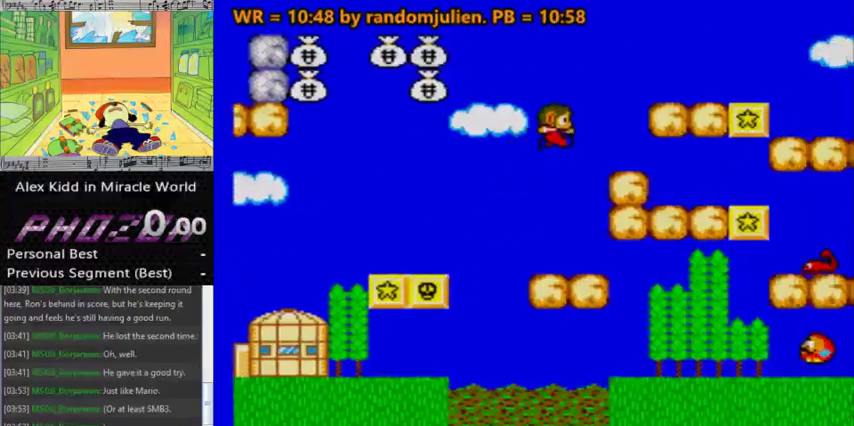
{"keys": ["a", "right"], "events": [[33, "a", "up"], [200, "left", "down"], [367, "a", "down"], [367, "left", "up"], [467, "right", "down"]]}
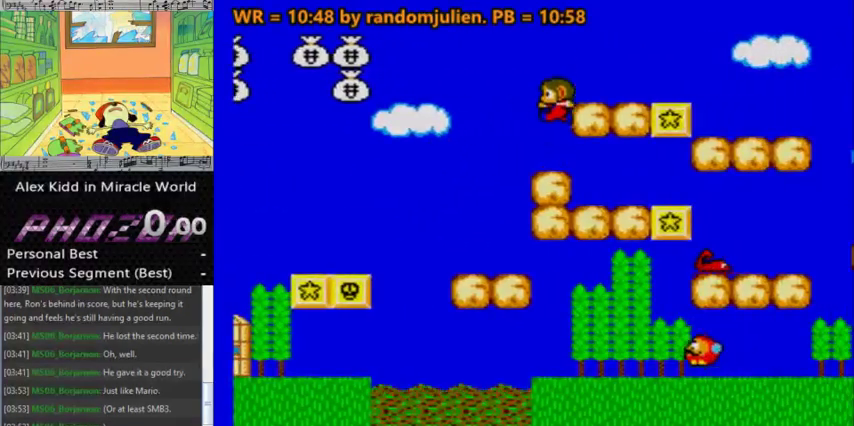
{"keys": ["right"], "events": [[300, "a", "up"]]}
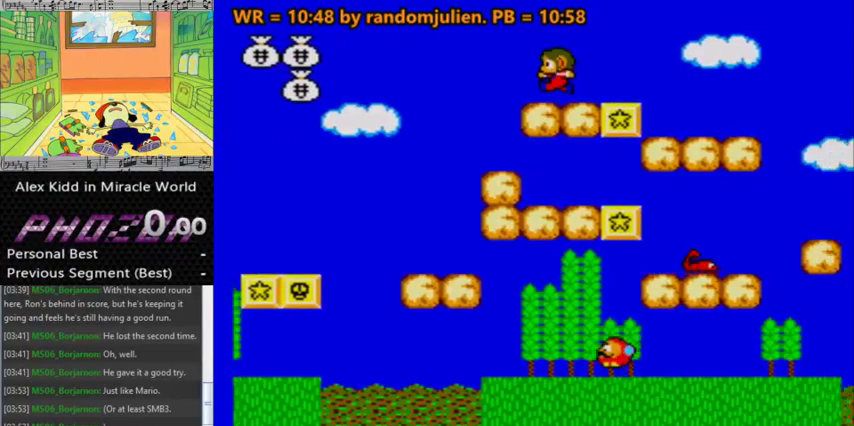
{"keys": ["right"], "events": []}
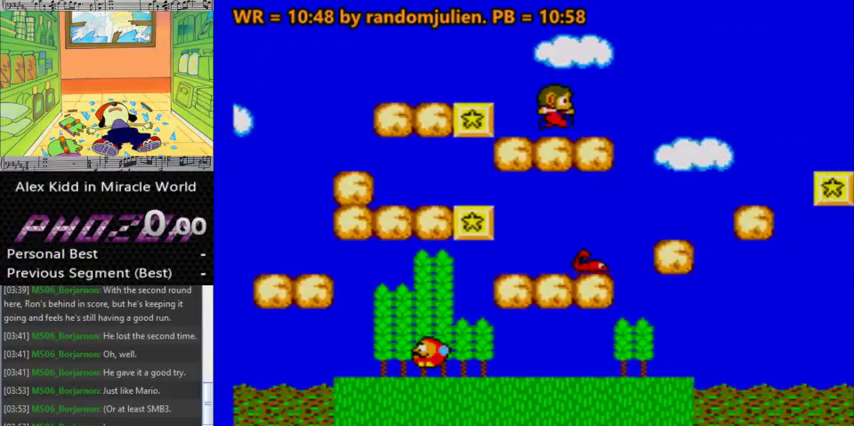
{"keys": ["a", "right"], "events": [[200, "a", "down"]]}
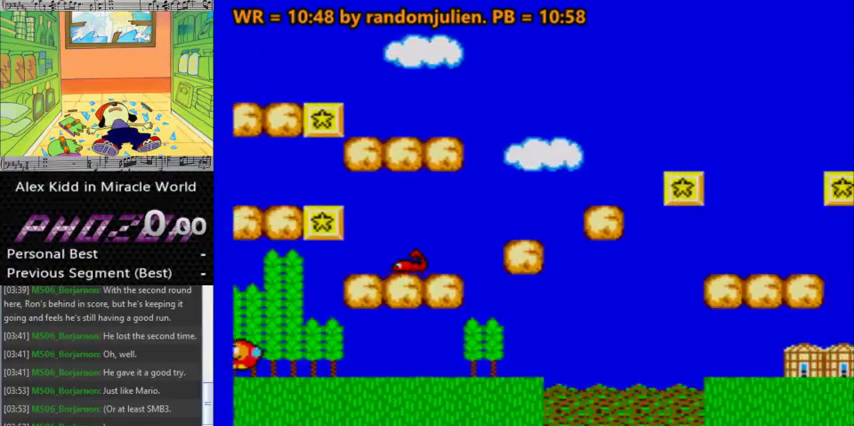
{"keys": ["a", "right"], "events": []}
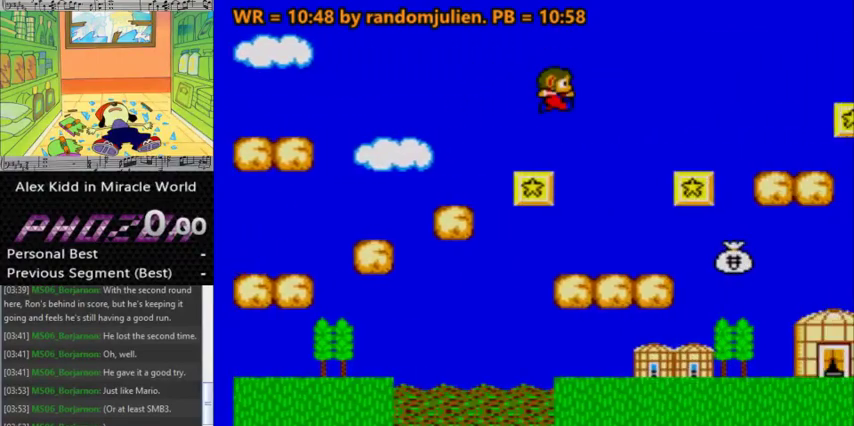
{"keys": ["right"], "events": [[167, "a", "up"]]}
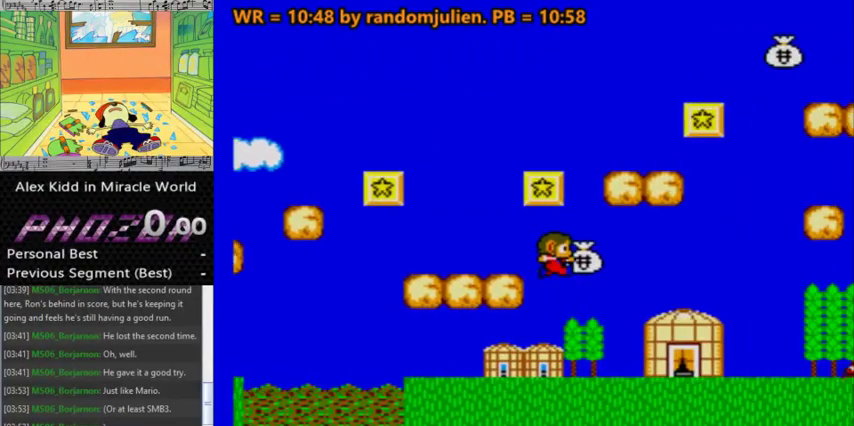
{"keys": ["right"], "events": []}
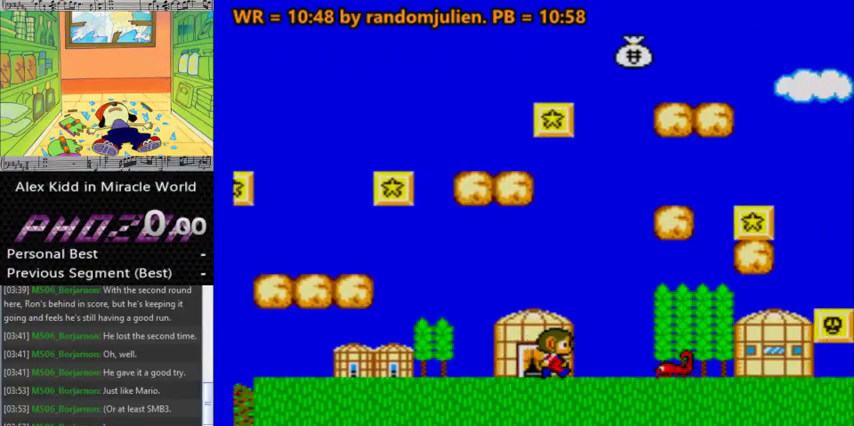
{"keys": ["right"], "events": [[67, "a", "down"], [167, "a", "up"]]}
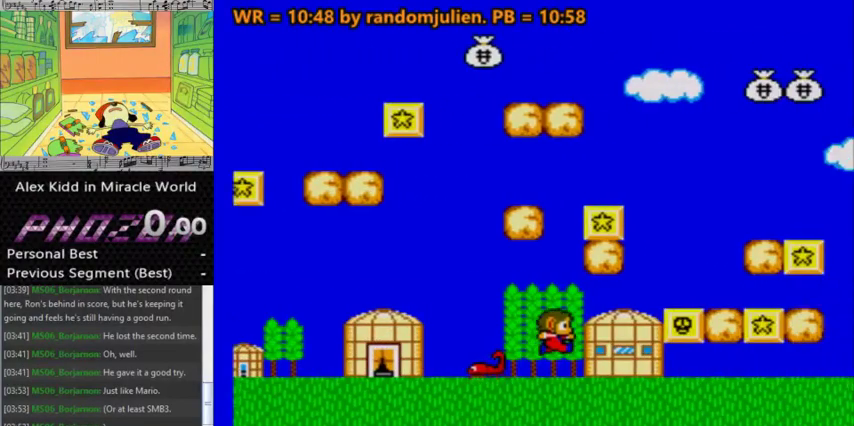
{"keys": ["a", "right"], "events": [[167, "a", "down"]]}